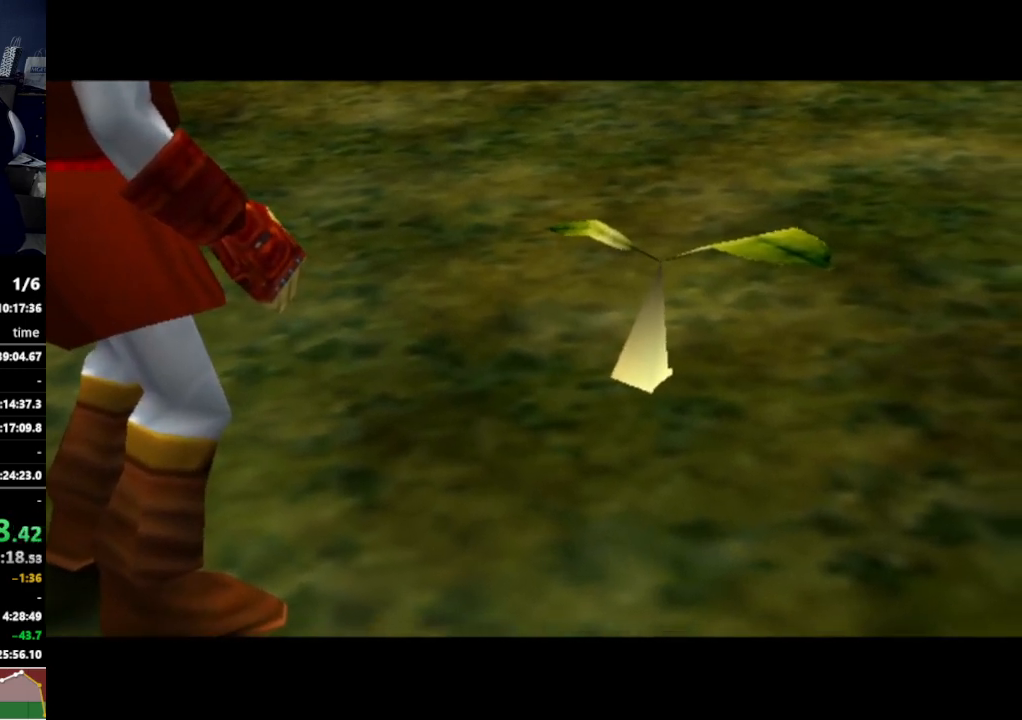
Gameplay with a controller (Nintendo layout); each line is a JSON object with the inputs held at the frame after it. "events" lists button and stick changes between this image and that frame as [ms after this image, input, new state], when the widget could be followed in between. Not read: L3 R3.
{"buttons": ["B"], "left_stick": "center", "right_stick": "center", "events": []}
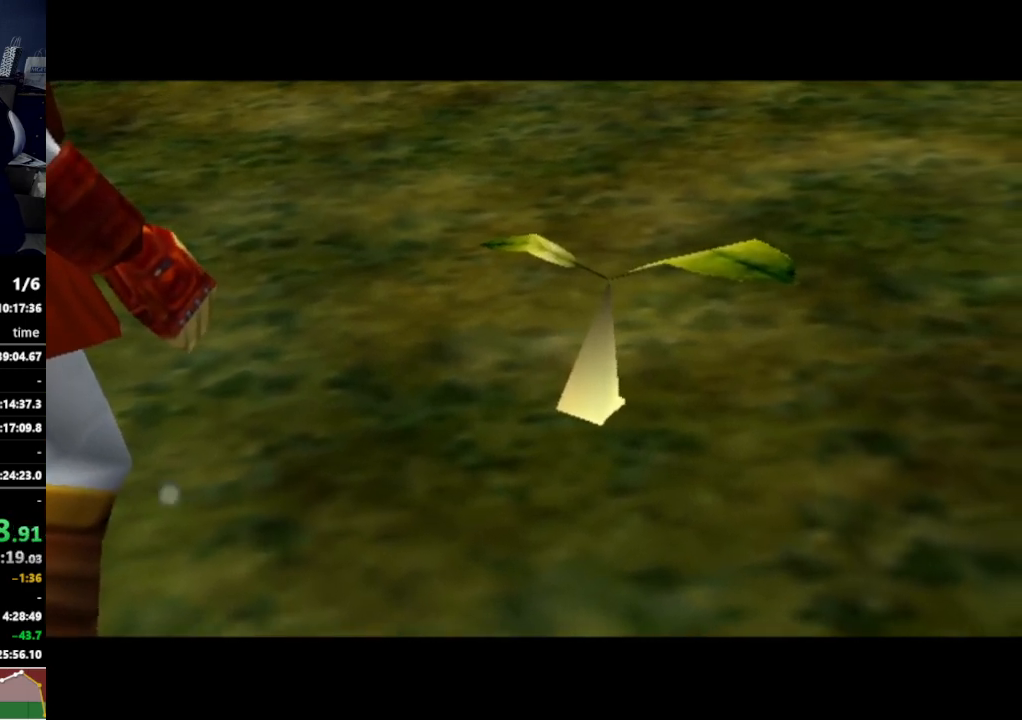
{"buttons": ["B"], "left_stick": "center", "right_stick": "center", "events": []}
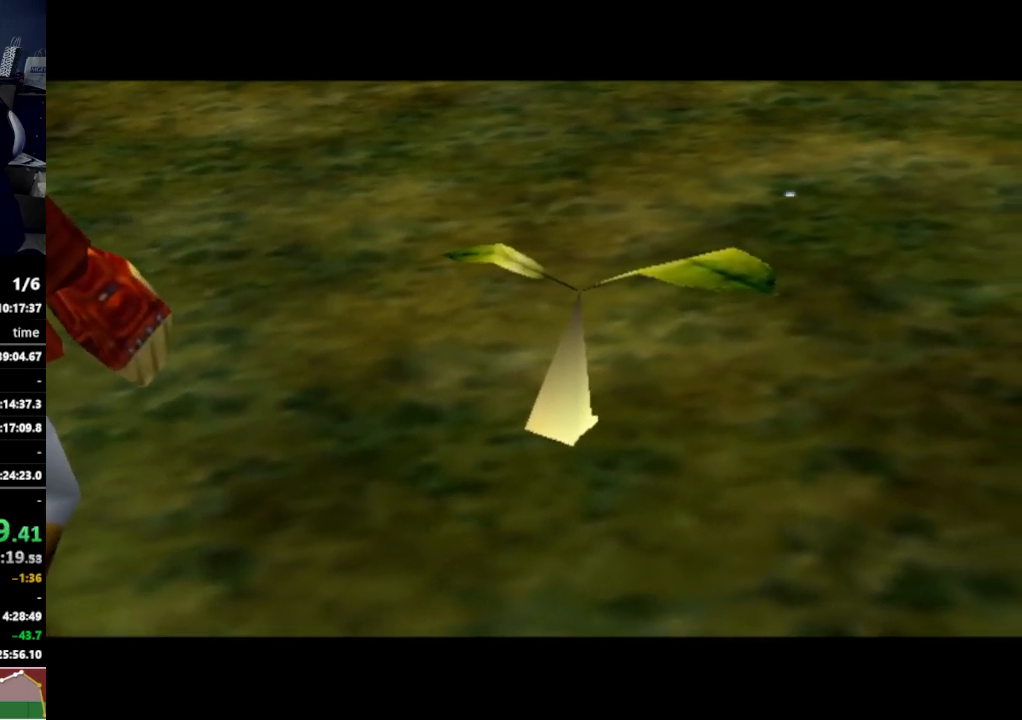
{"buttons": ["B"], "left_stick": "center", "right_stick": "center", "events": []}
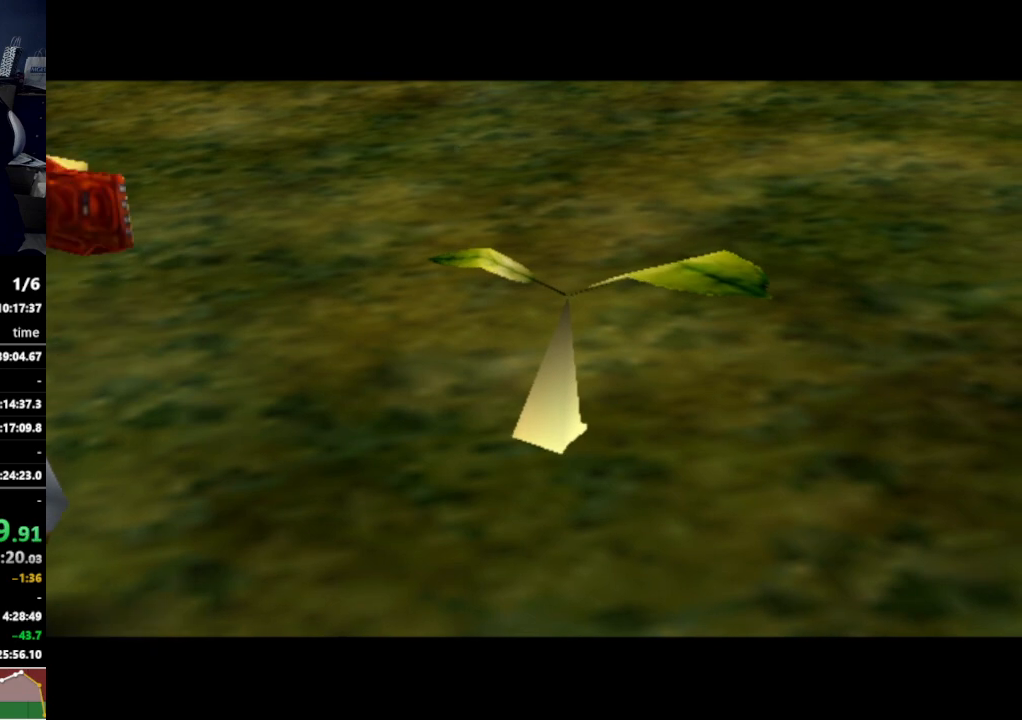
{"buttons": ["B"], "left_stick": "center", "right_stick": "center", "events": []}
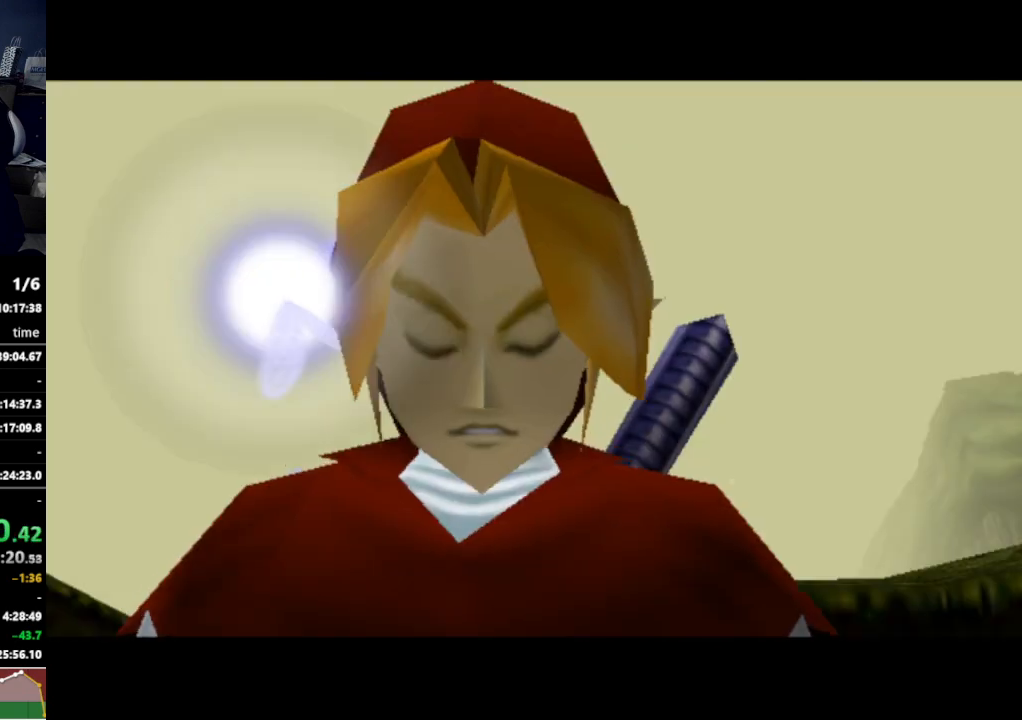
{"buttons": ["B"], "left_stick": "center", "right_stick": "center", "events": []}
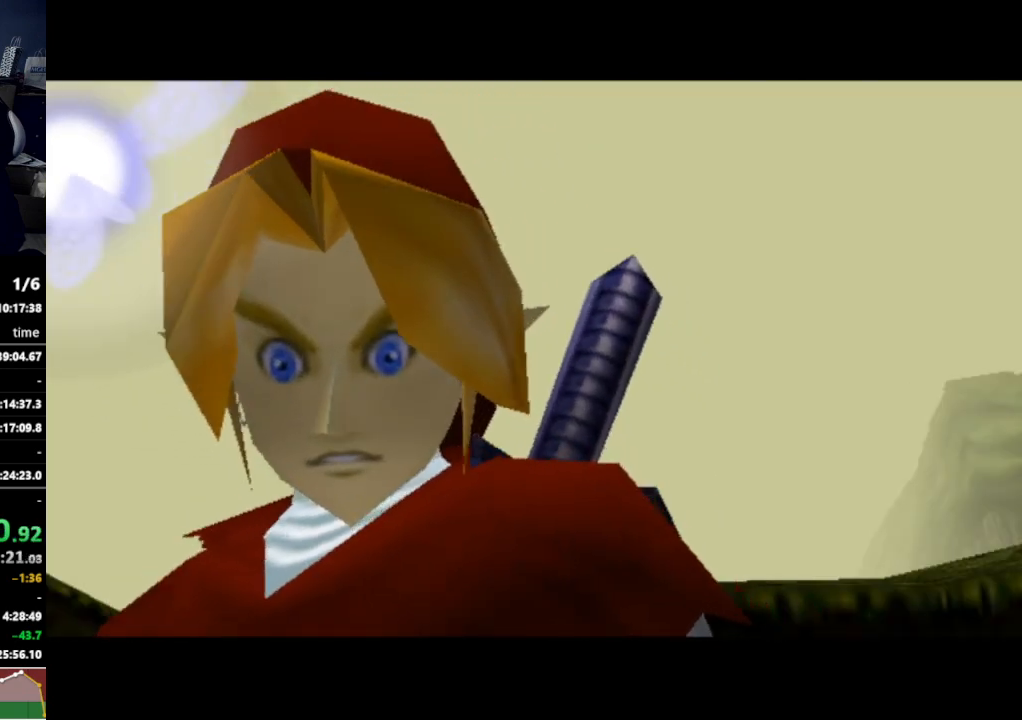
{"buttons": ["B"], "left_stick": "center", "right_stick": "center", "events": []}
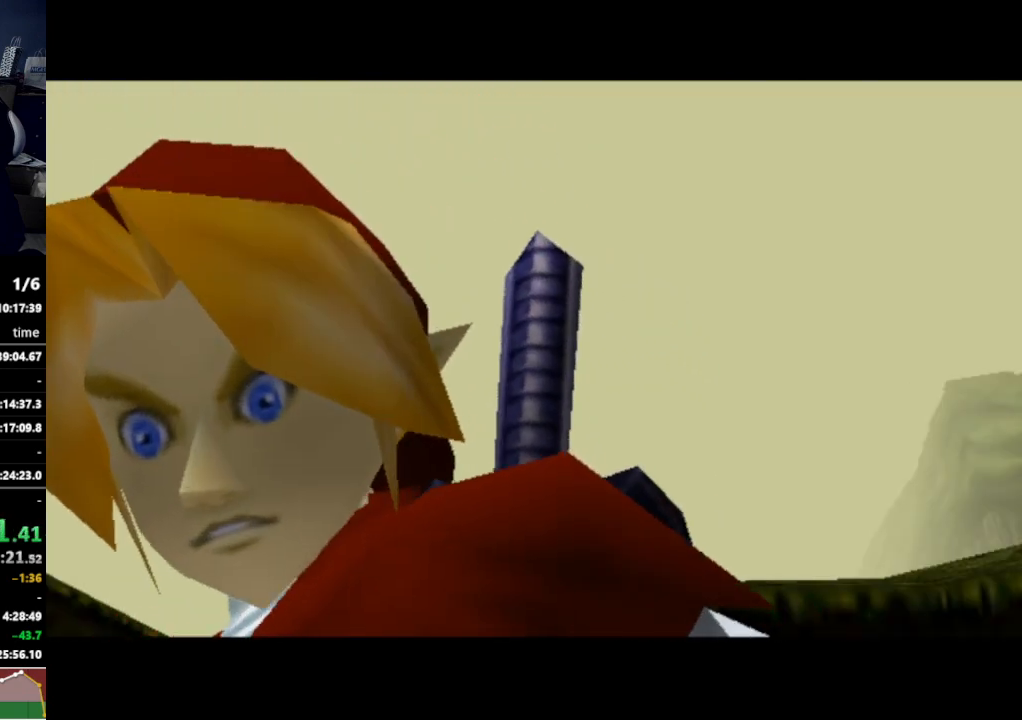
{"buttons": ["B"], "left_stick": "center", "right_stick": "center", "events": []}
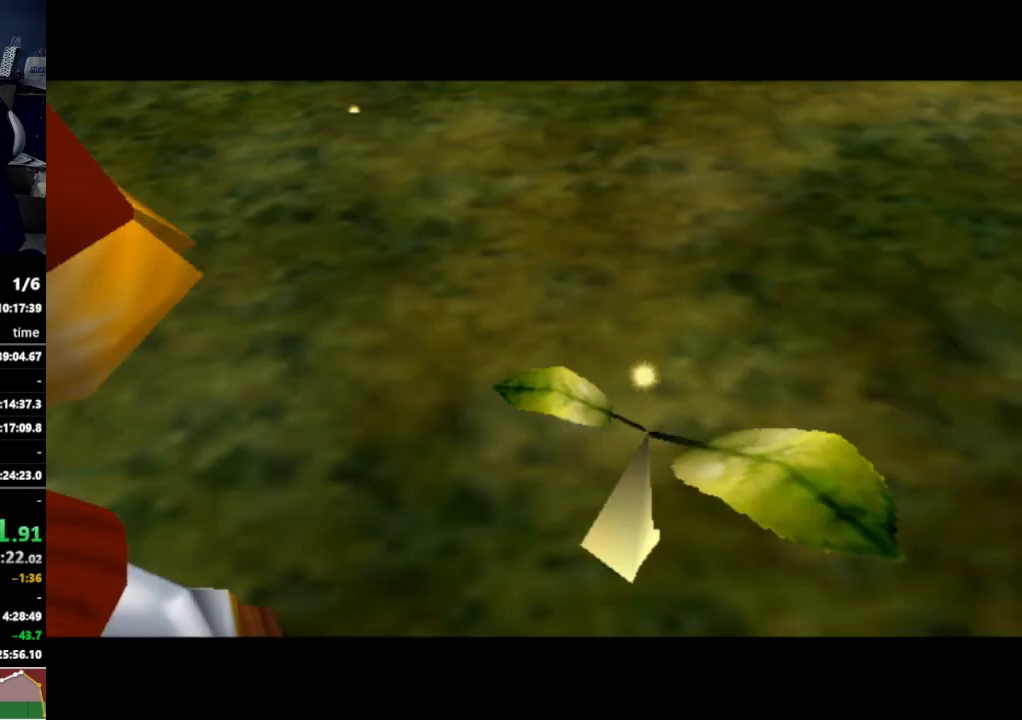
{"buttons": ["B"], "left_stick": "center", "right_stick": "center", "events": []}
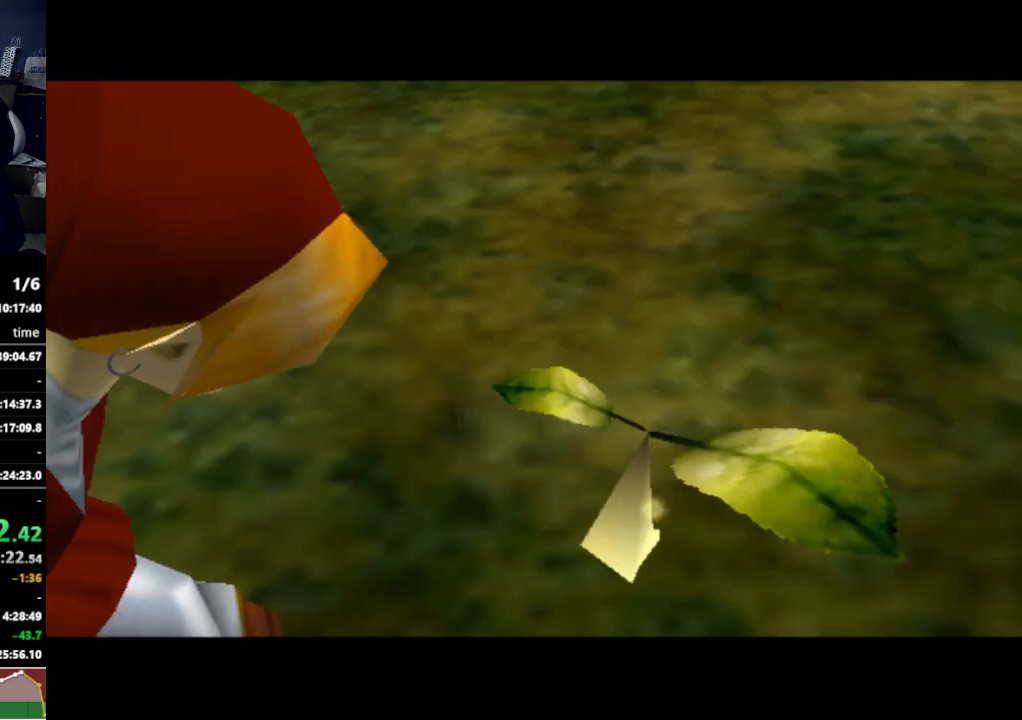
{"buttons": ["B"], "left_stick": "center", "right_stick": "center", "events": []}
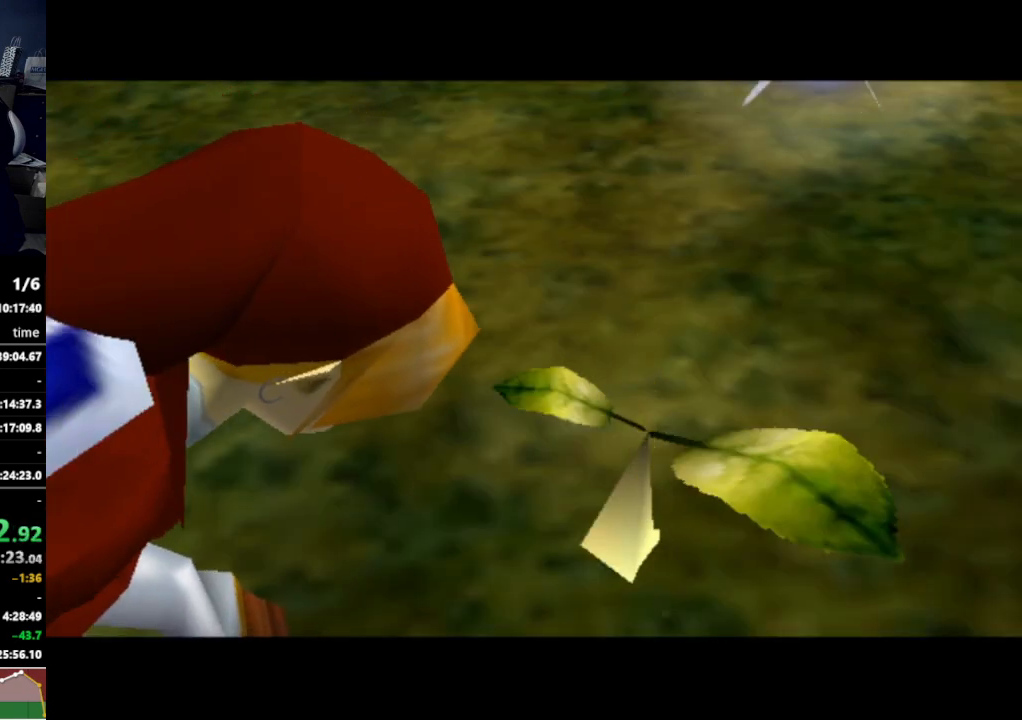
{"buttons": ["B"], "left_stick": "center", "right_stick": "center", "events": []}
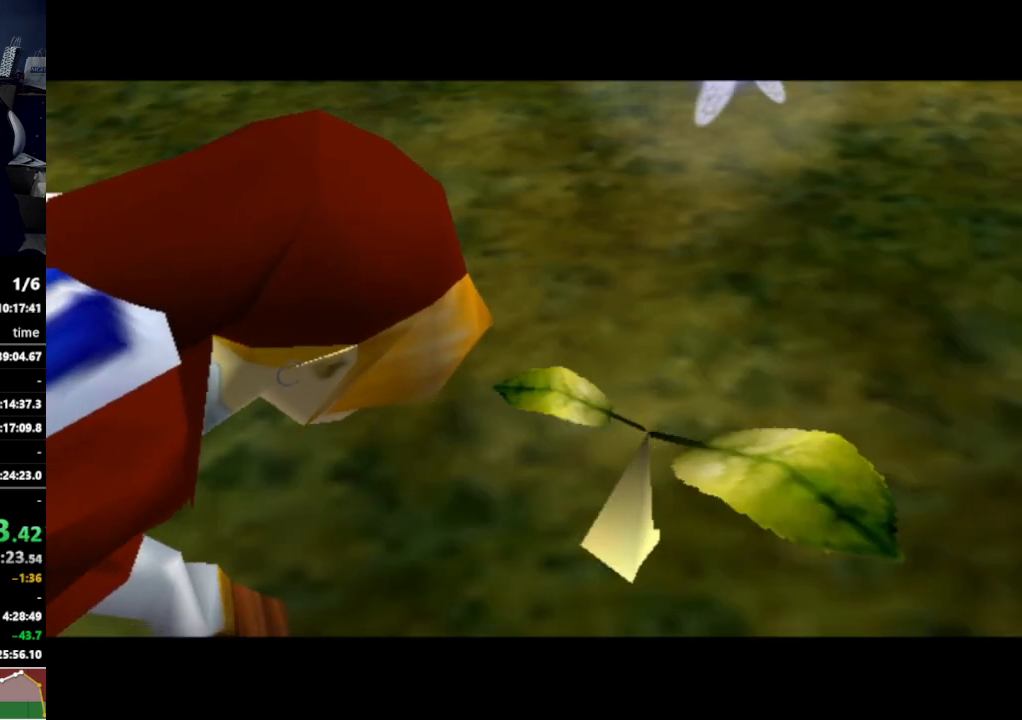
{"buttons": ["B"], "left_stick": "center", "right_stick": "center", "events": []}
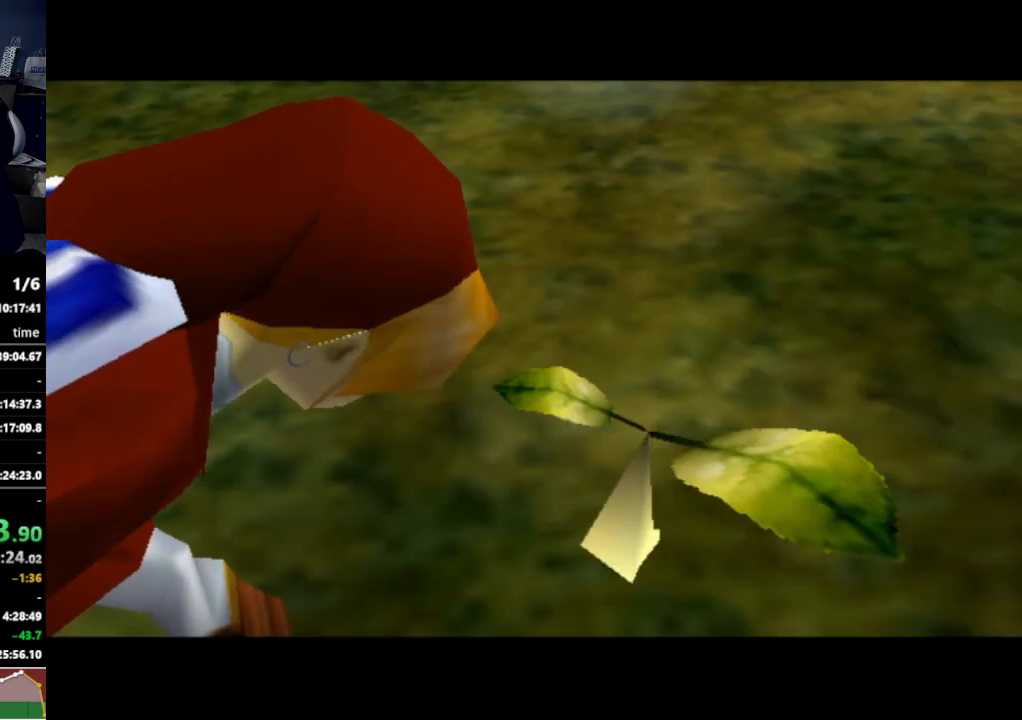
{"buttons": ["B"], "left_stick": "center", "right_stick": "center", "events": []}